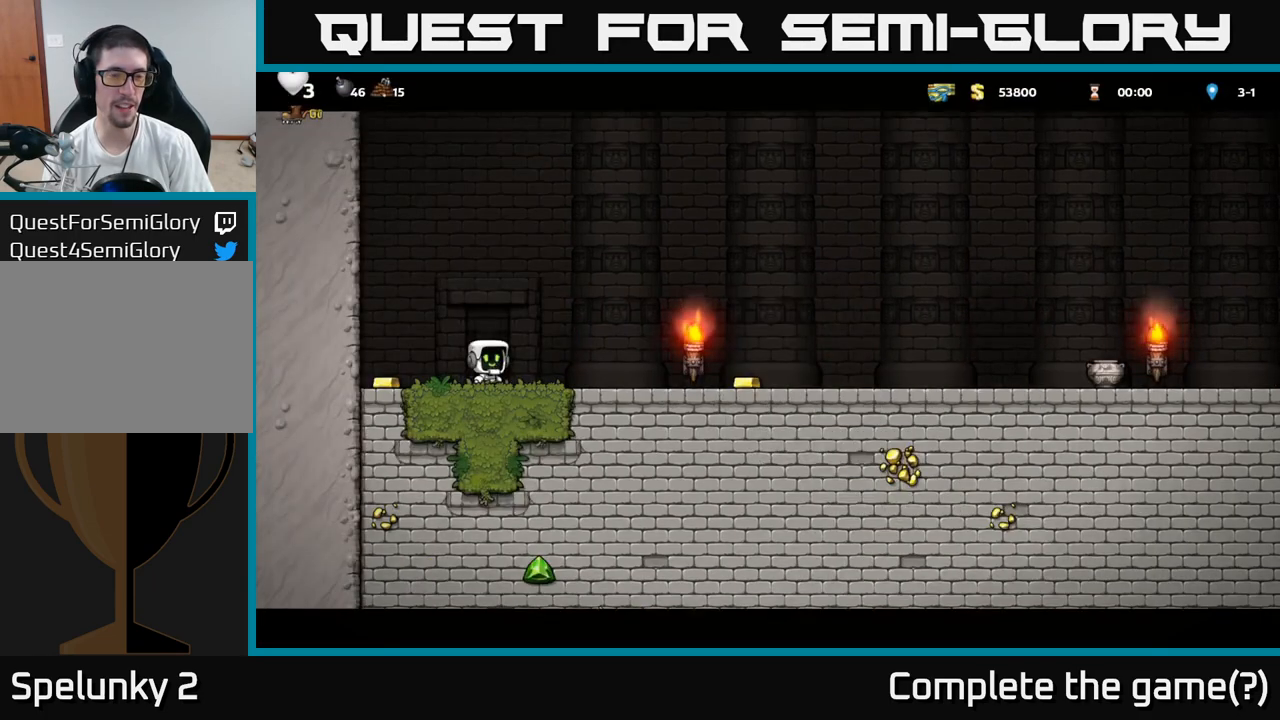
Gameplay with a controller (Xbox layout); each line is a JSON object with the inputs held at the frame after it. "events" lists button and stick changes between this image and that frame as [ms after this image, input, new state], when the widget could be followed in between. Not read: right_stick.
{"buttons": [], "left_stick": "right", "events": [[250, "left_stick", "right"]]}
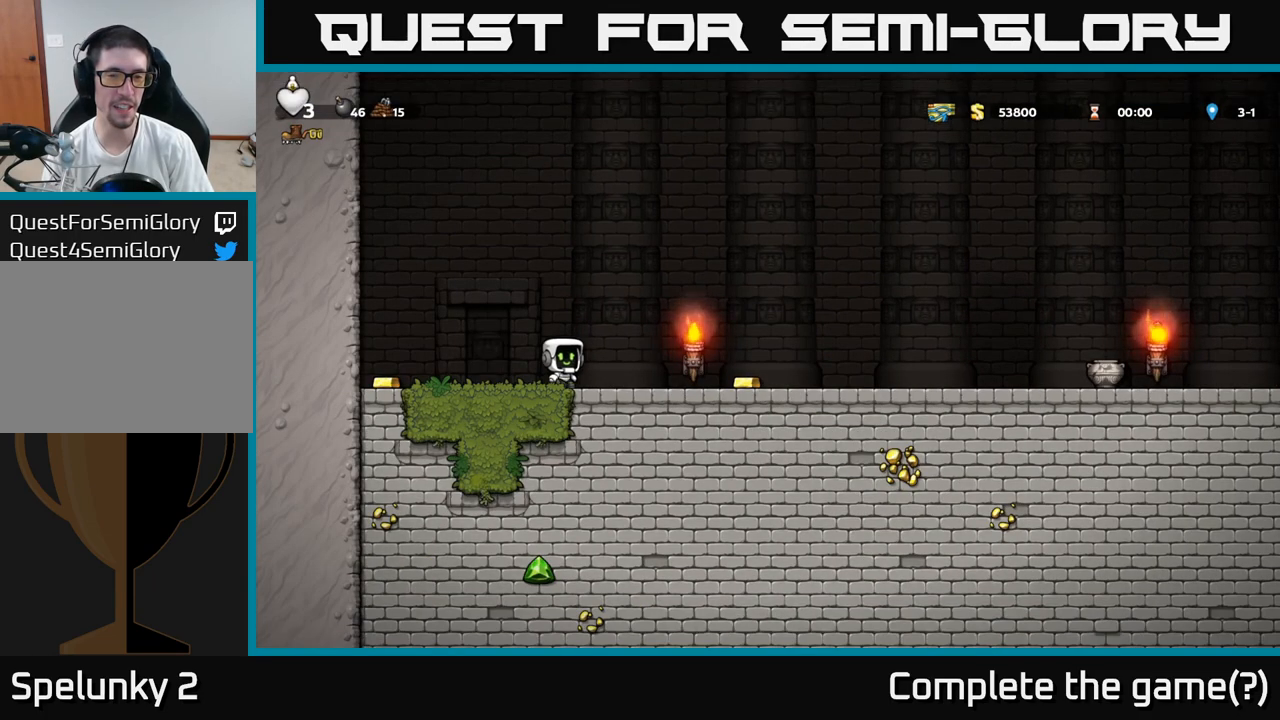
{"buttons": [], "left_stick": "left", "events": [[367, "left_stick", "left"]]}
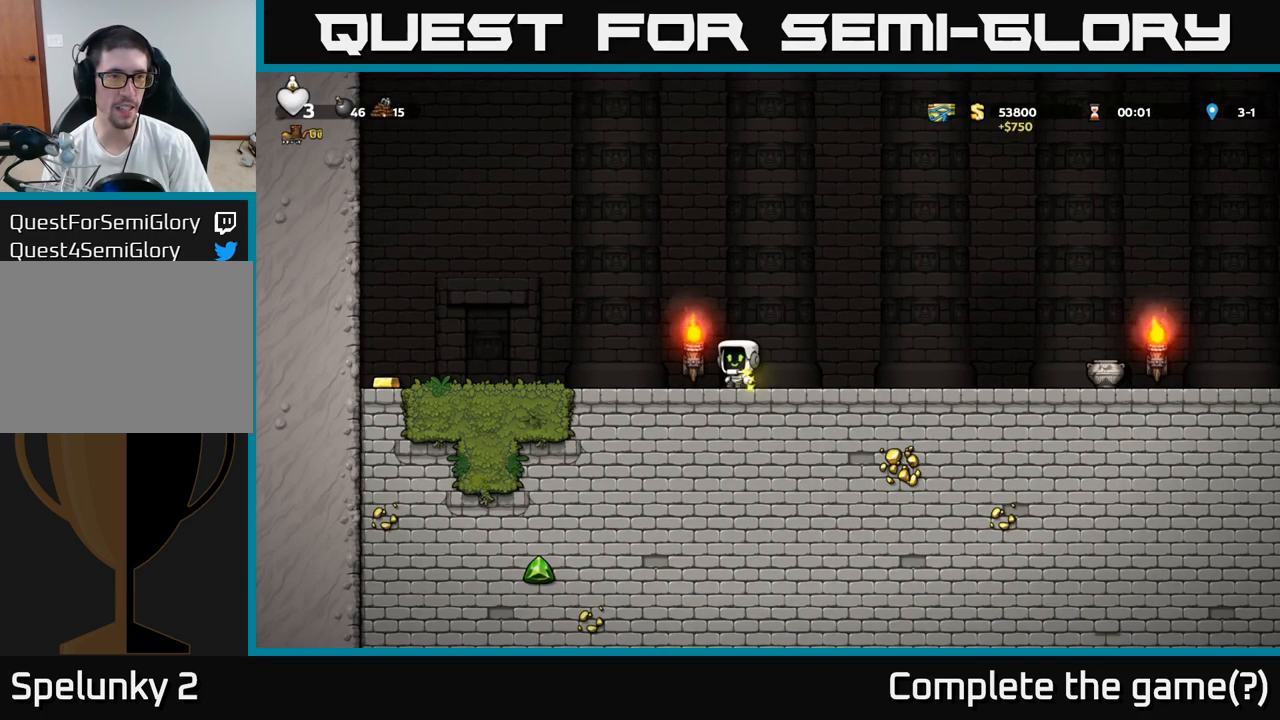
{"buttons": [], "left_stick": "left", "events": []}
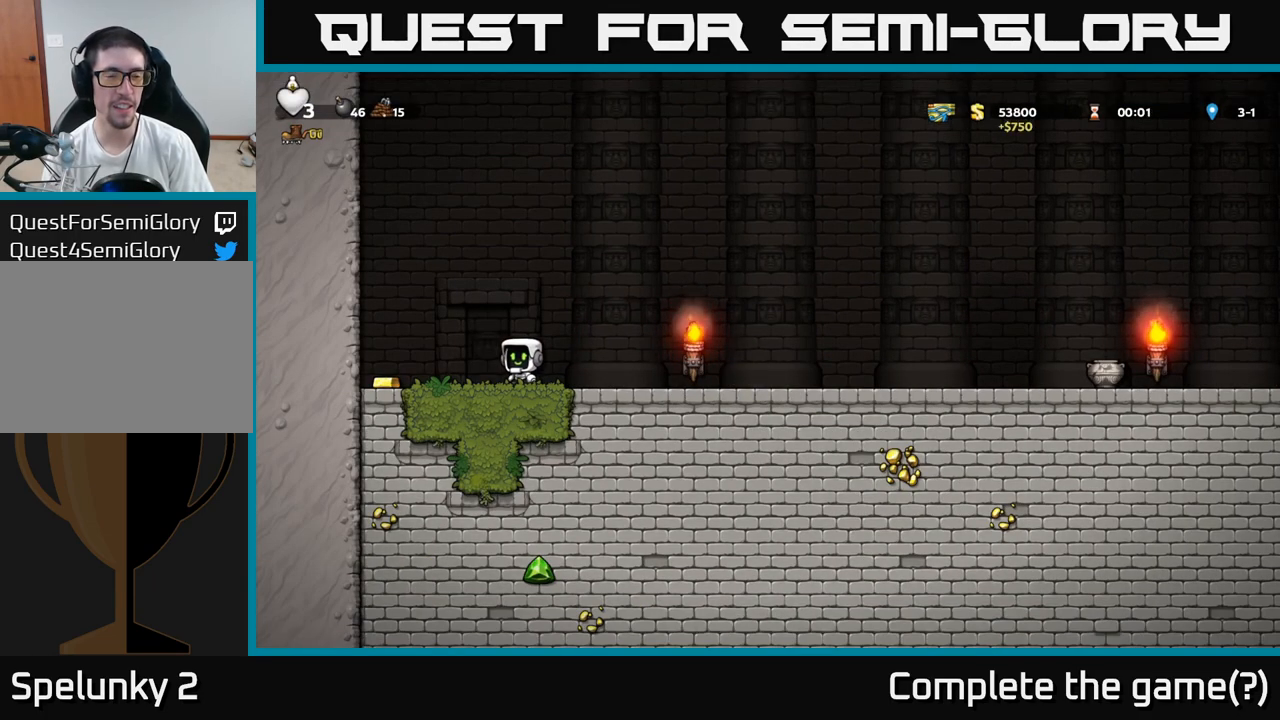
{"buttons": [], "left_stick": "center", "events": [[283, "left_stick", "center"]]}
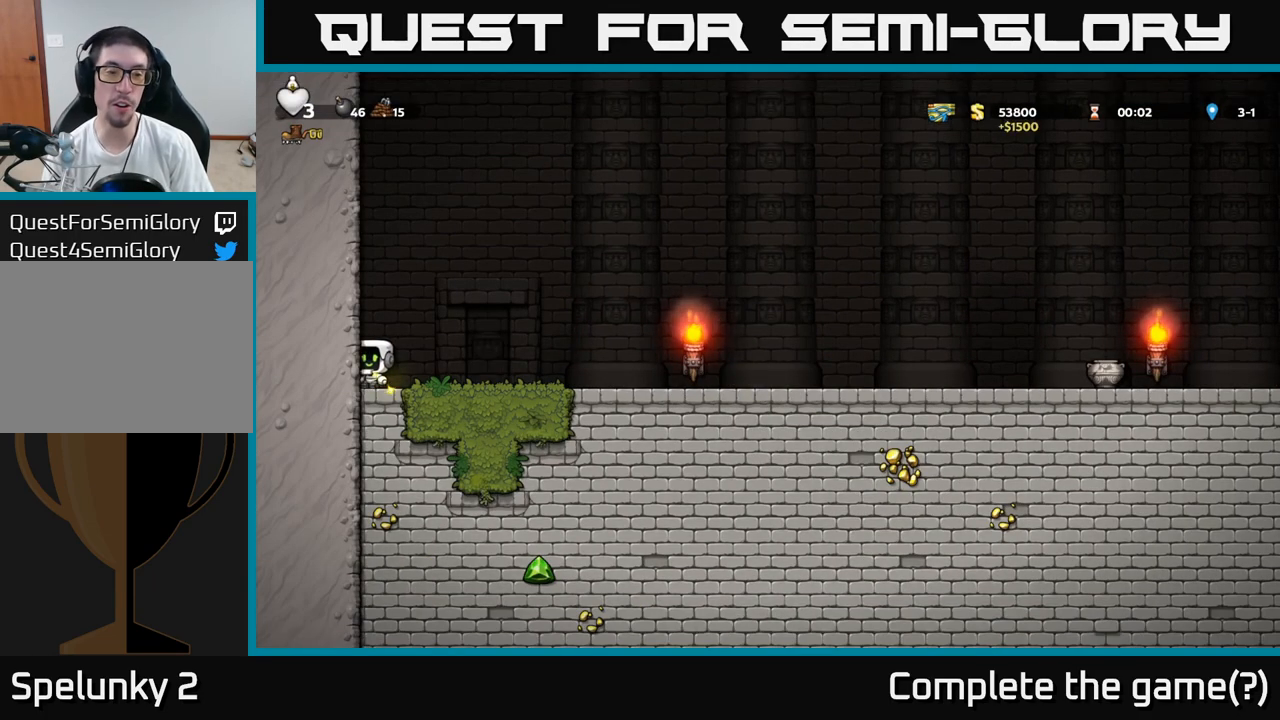
{"buttons": [], "left_stick": "up", "events": [[100, "left_stick", "right"], [233, "left_stick", "up"]]}
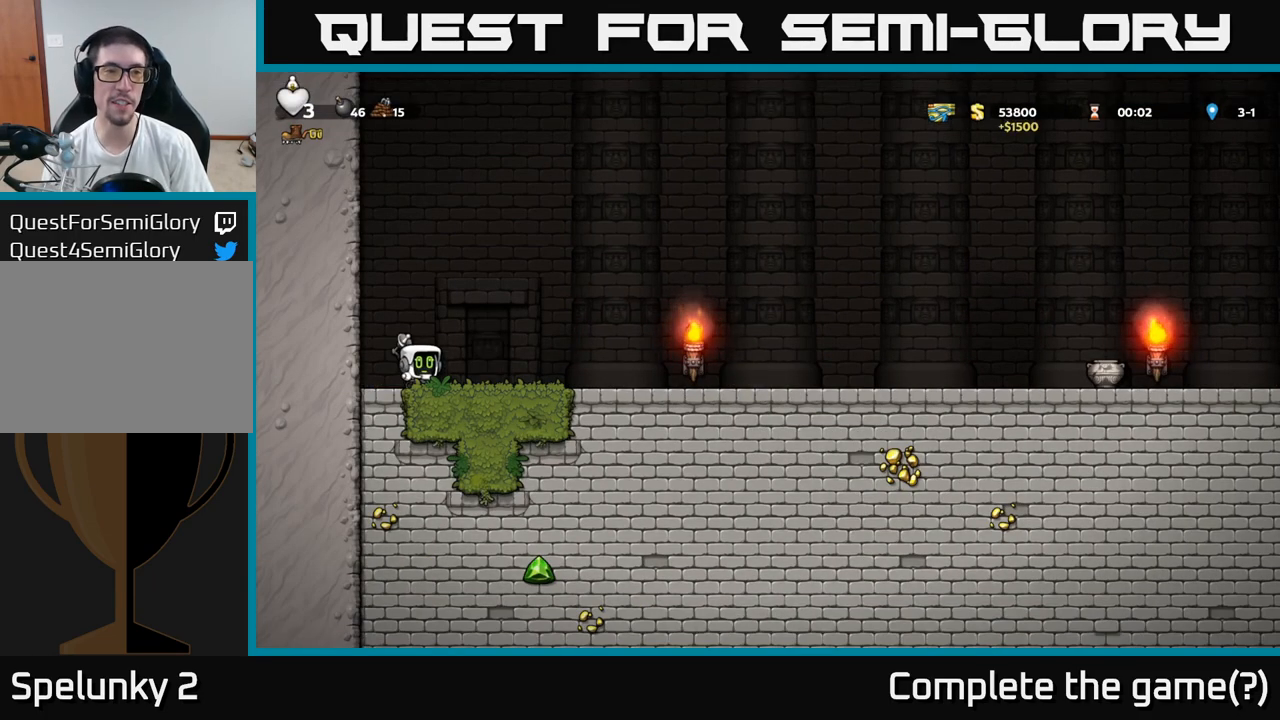
{"buttons": [], "left_stick": "up", "events": []}
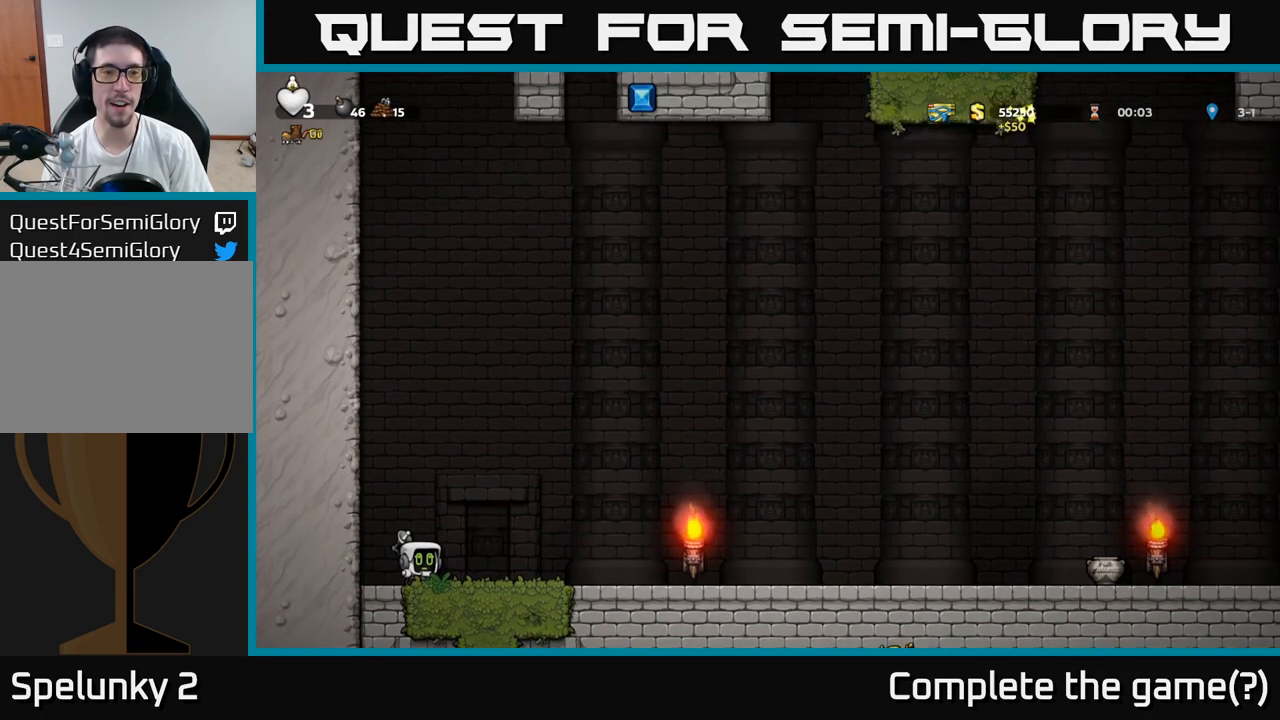
{"buttons": [], "left_stick": "up", "events": []}
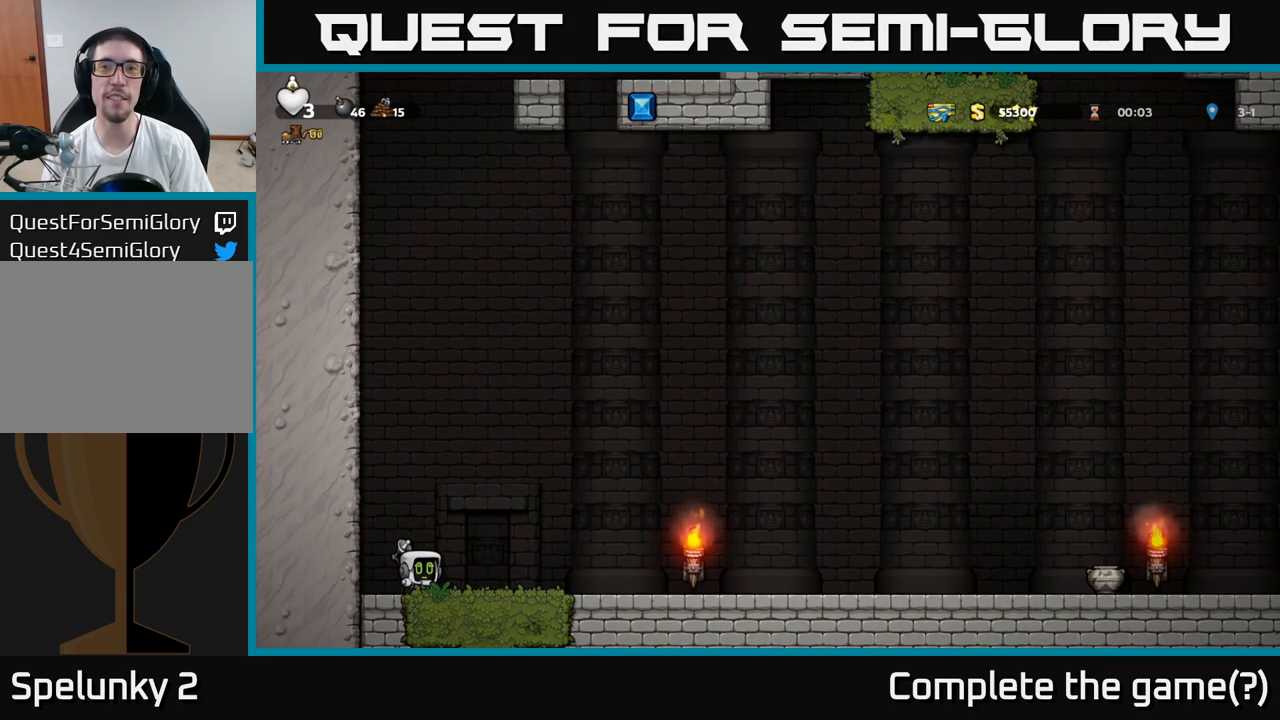
{"buttons": [], "left_stick": "center", "events": [[383, "left_stick", "center"]]}
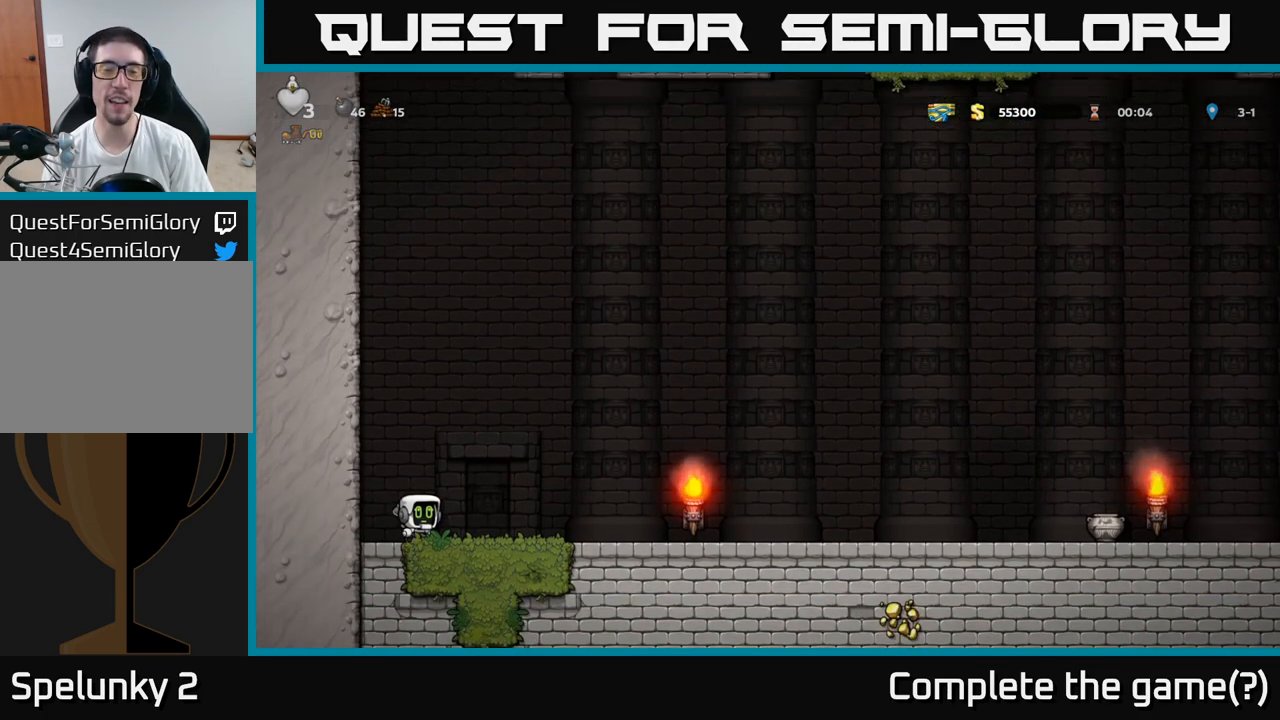
{"buttons": [], "left_stick": "center", "events": [[83, "A", "down"], [450, "A", "up"]]}
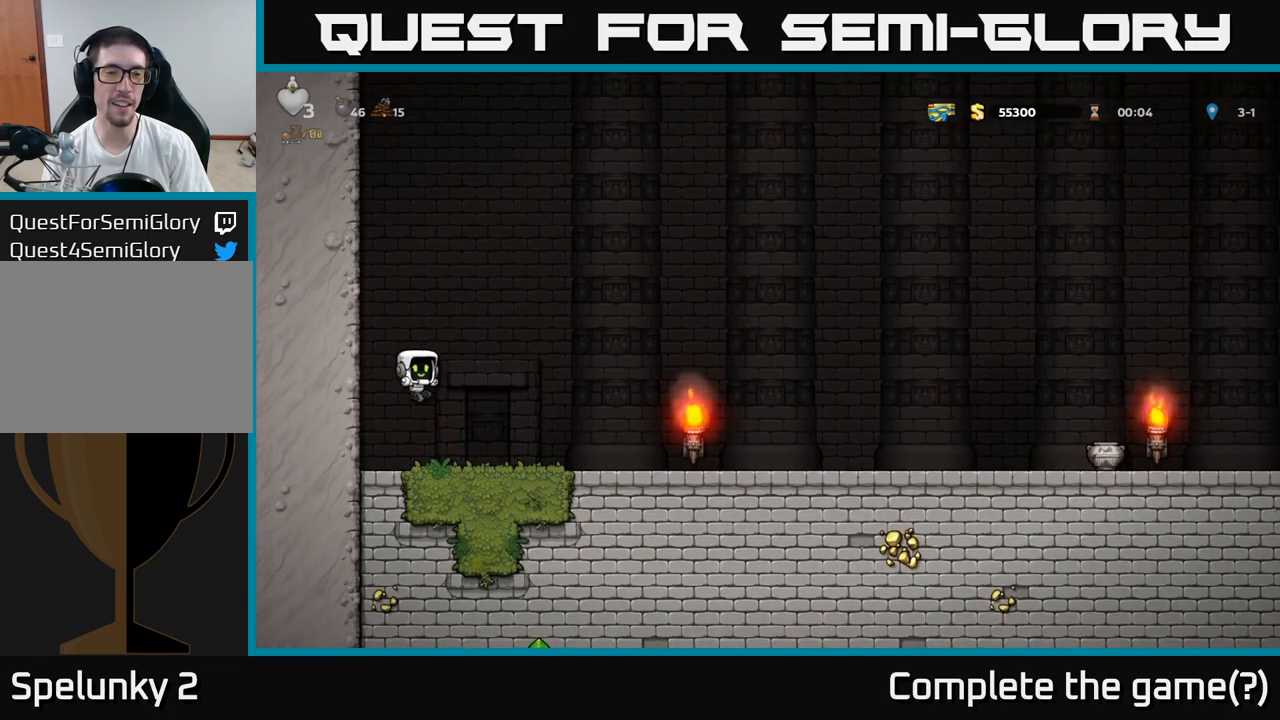
{"buttons": ["R1"], "left_stick": "up", "events": [[250, "A", "down"], [300, "left_stick", "up"], [417, "R1", "down"], [500, "A", "up"]]}
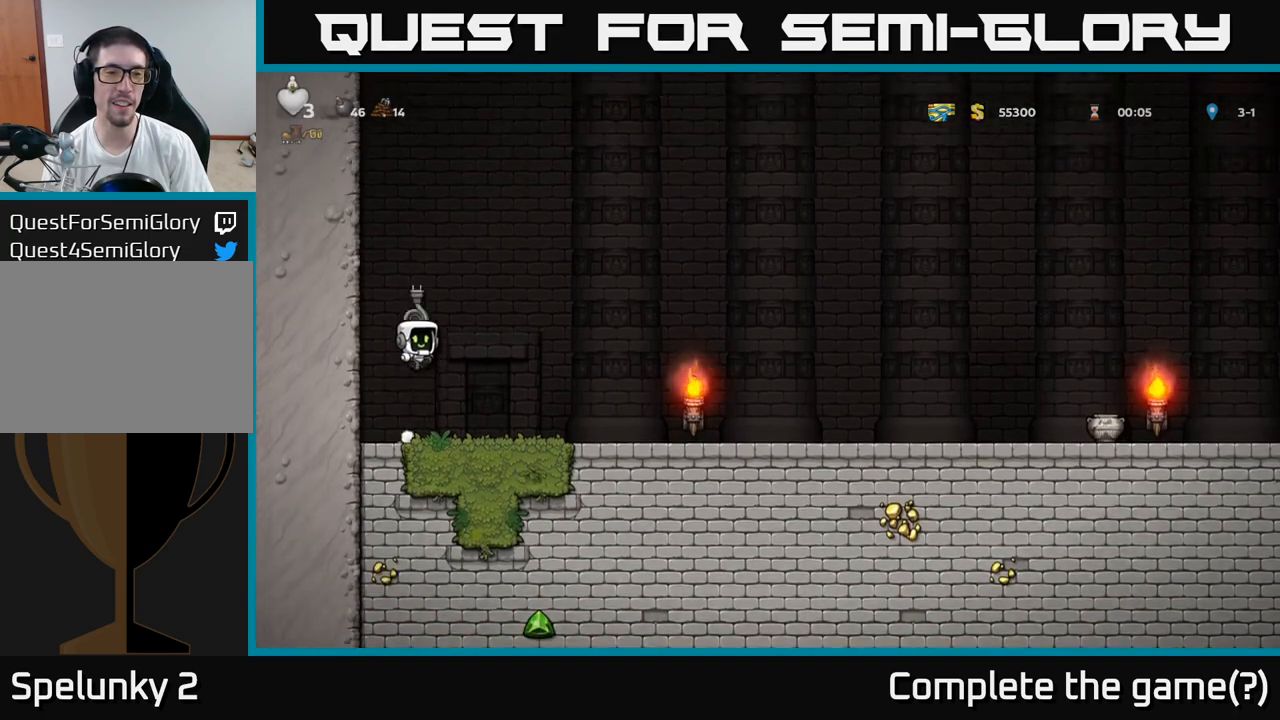
{"buttons": [], "left_stick": "center", "events": [[50, "R1", "up"], [200, "left_stick", "center"]]}
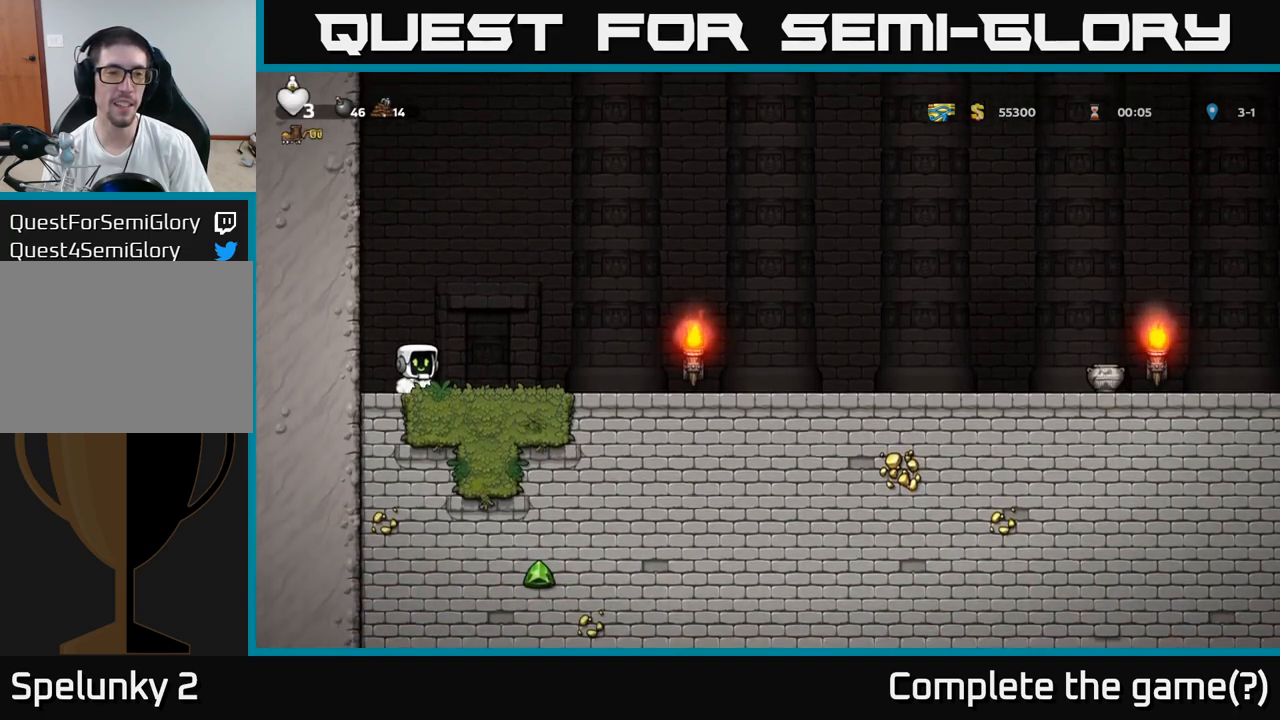
{"buttons": [], "left_stick": "up", "events": [[50, "A", "down"], [100, "left_stick", "up"], [383, "A", "up"]]}
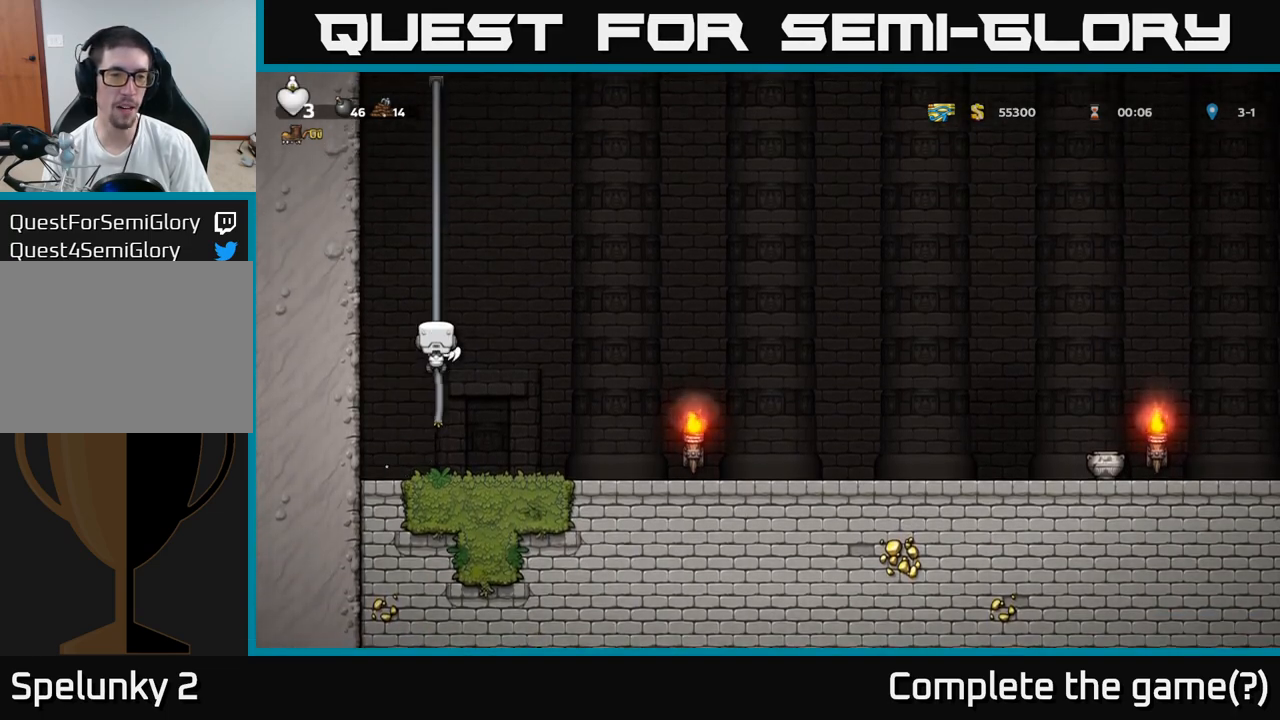
{"buttons": [], "left_stick": "up", "events": [[167, "A", "down"], [367, "A", "up"]]}
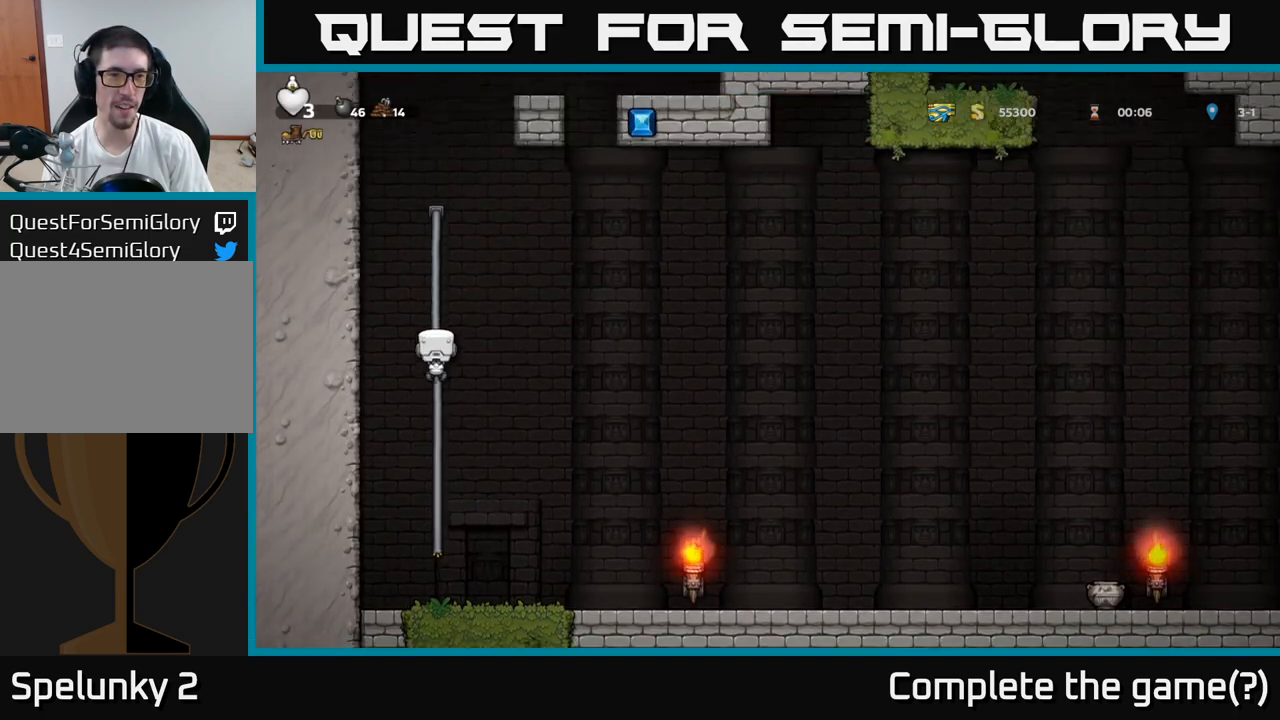
{"buttons": [], "left_stick": "up", "events": [[17, "A", "down"], [217, "A", "up"]]}
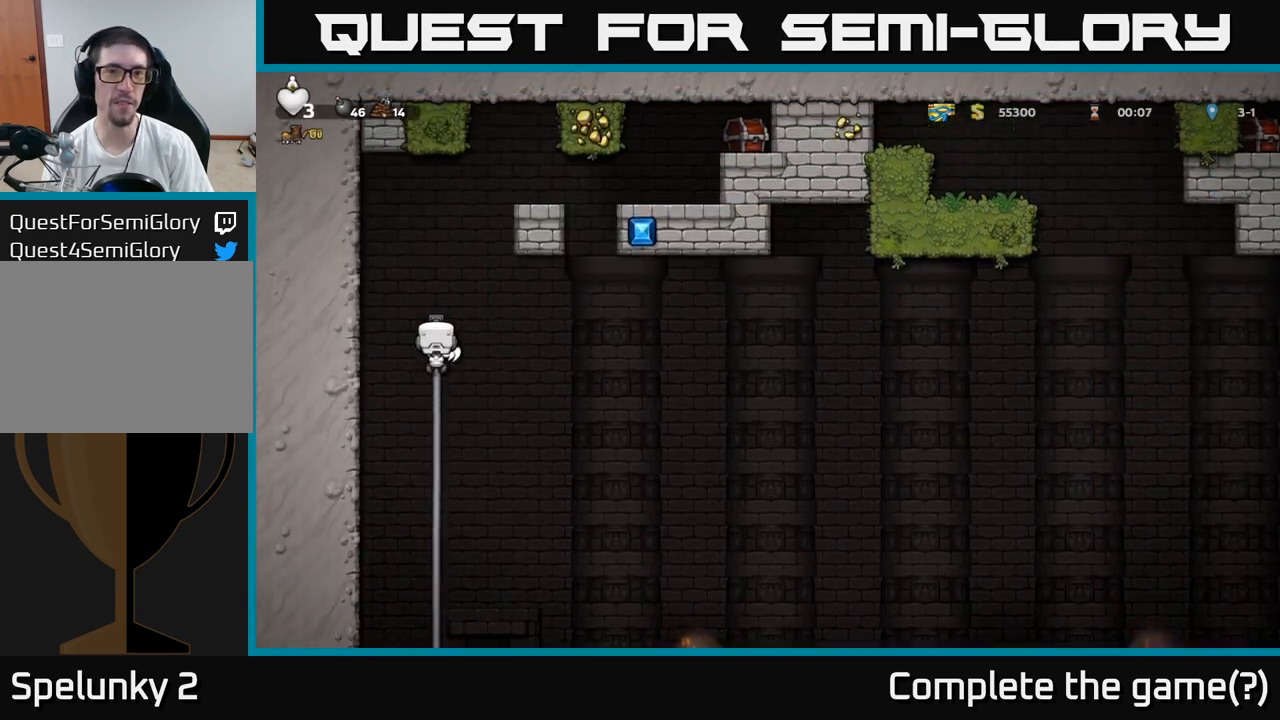
{"buttons": ["A"], "left_stick": "down", "events": [[200, "left_stick", "center"], [350, "left_stick", "down"], [483, "A", "down"]]}
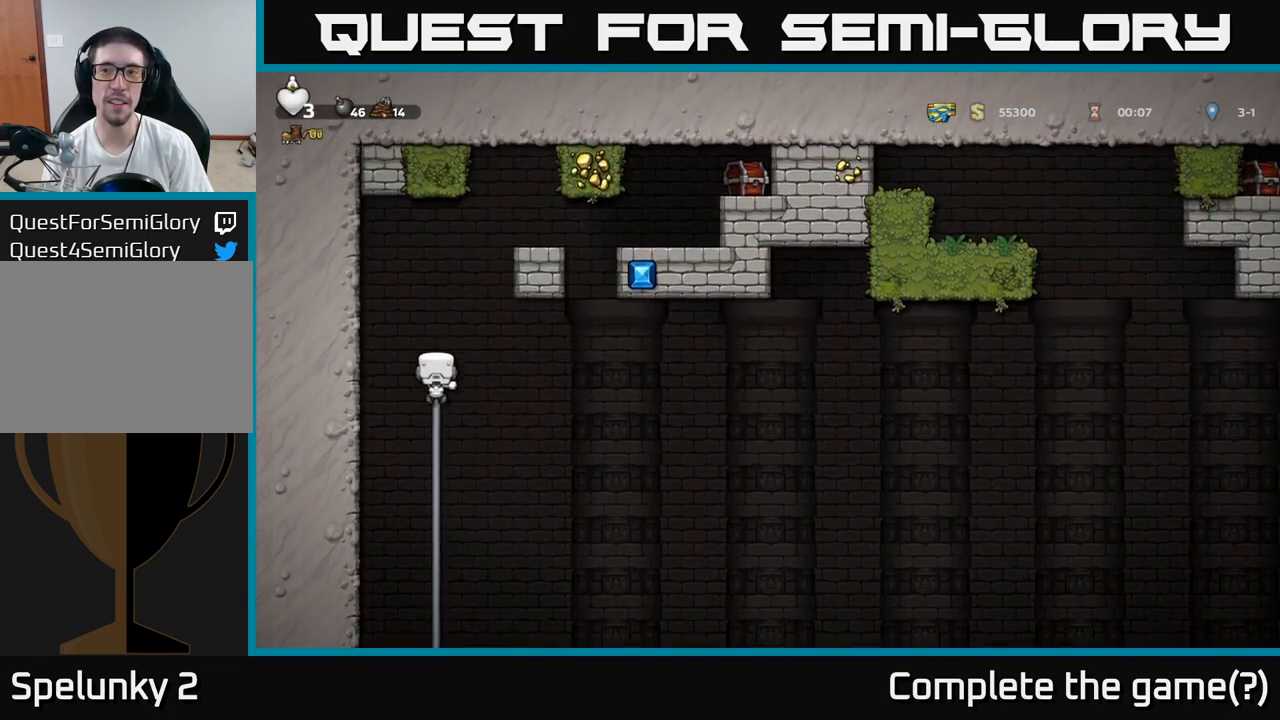
{"buttons": [], "left_stick": "down", "events": [[133, "A", "up"], [217, "left_stick", "center"], [317, "left_stick", "up"], [467, "left_stick", "down"]]}
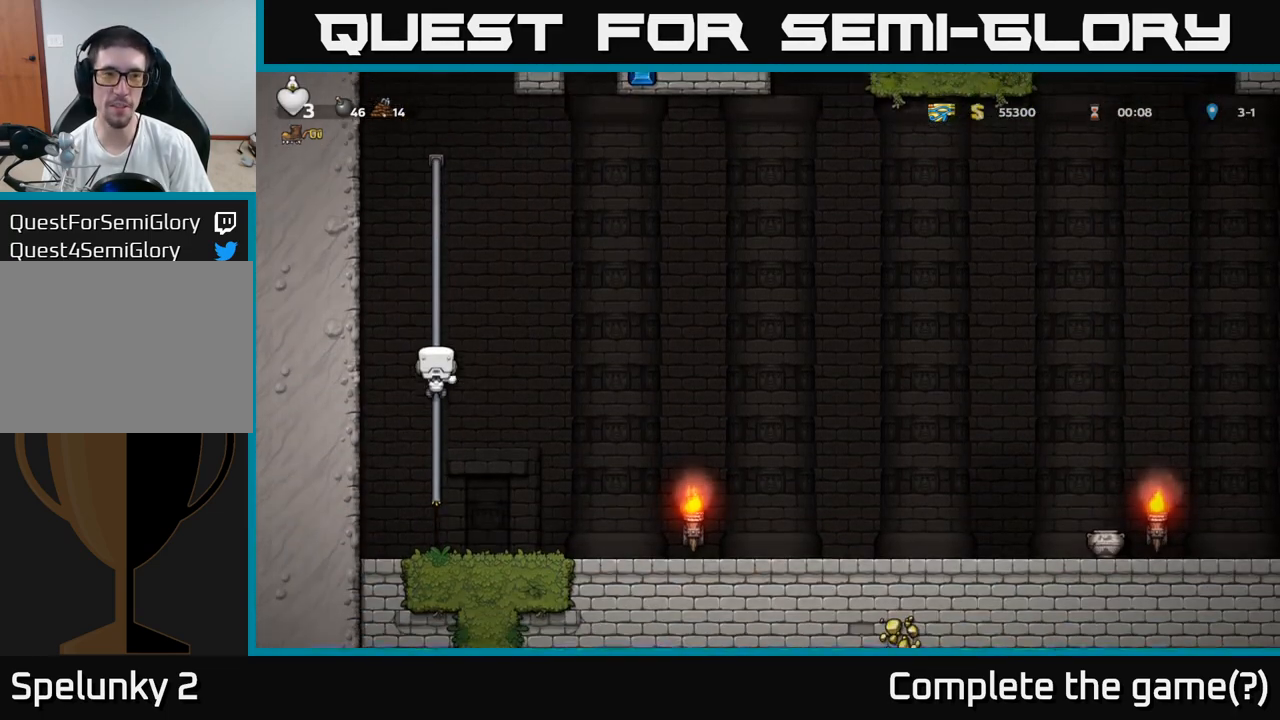
{"buttons": [], "left_stick": "right", "events": [[33, "A", "down"], [133, "A", "up"], [150, "left_stick", "right"]]}
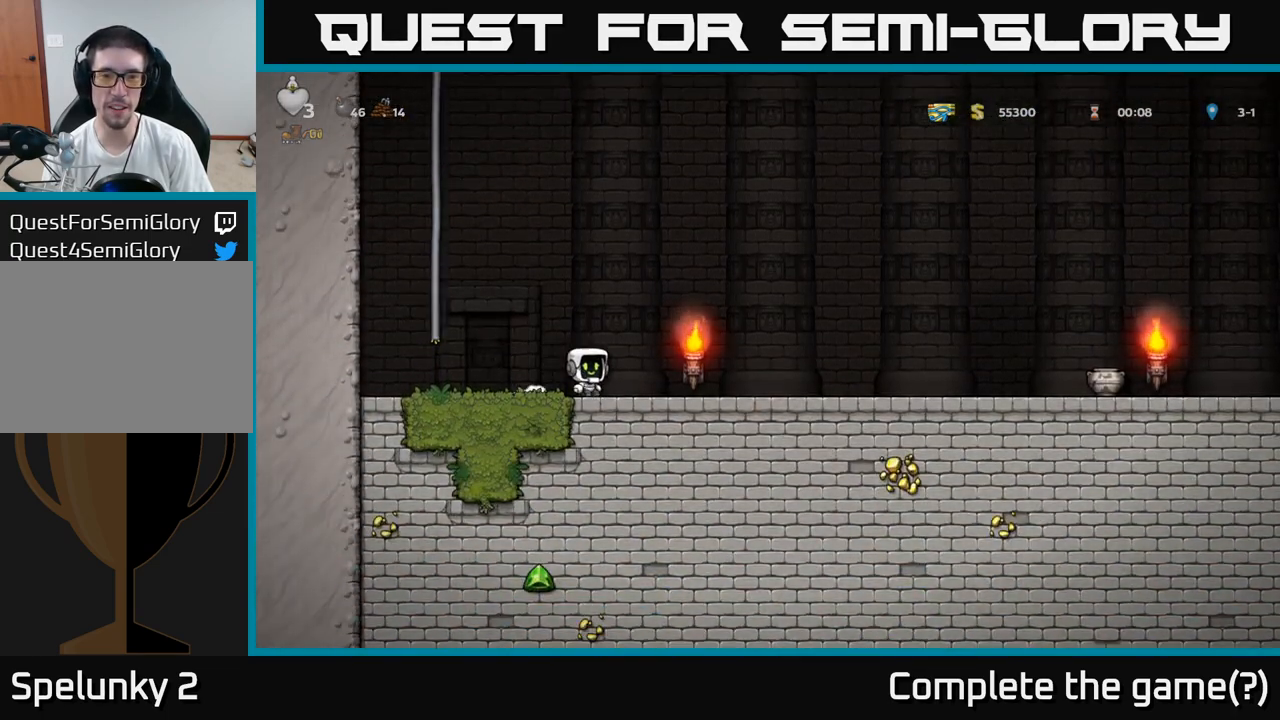
{"buttons": [], "left_stick": "right", "events": [[217, "left_stick", "center"], [383, "left_stick", "right"]]}
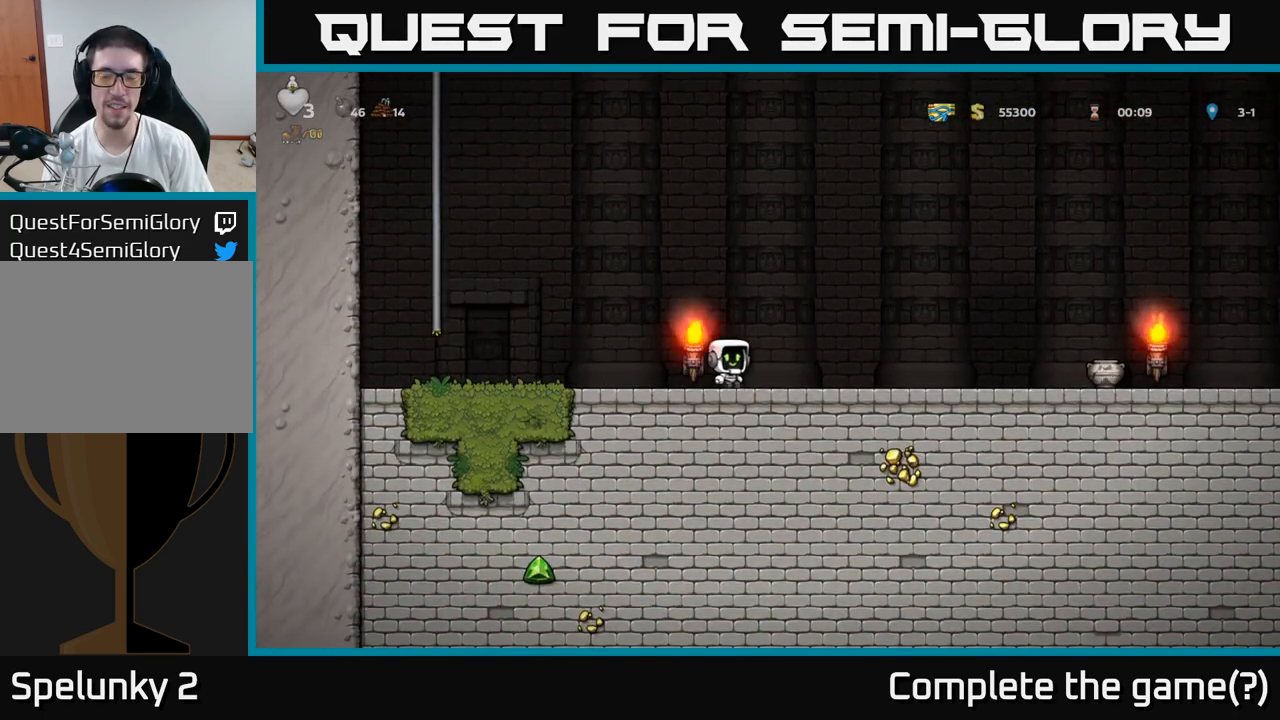
{"buttons": [], "left_stick": "left", "events": [[250, "left_stick", "center"], [500, "left_stick", "left"]]}
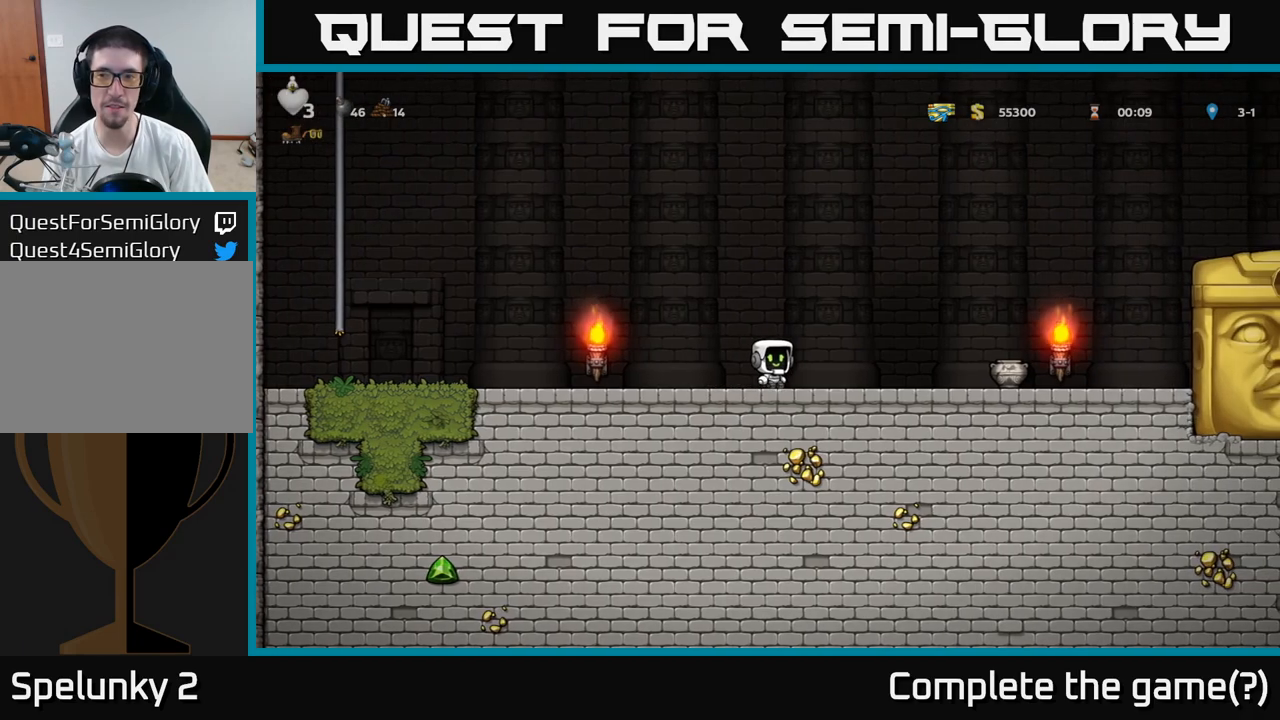
{"buttons": [], "left_stick": "center", "events": [[433, "left_stick", "center"]]}
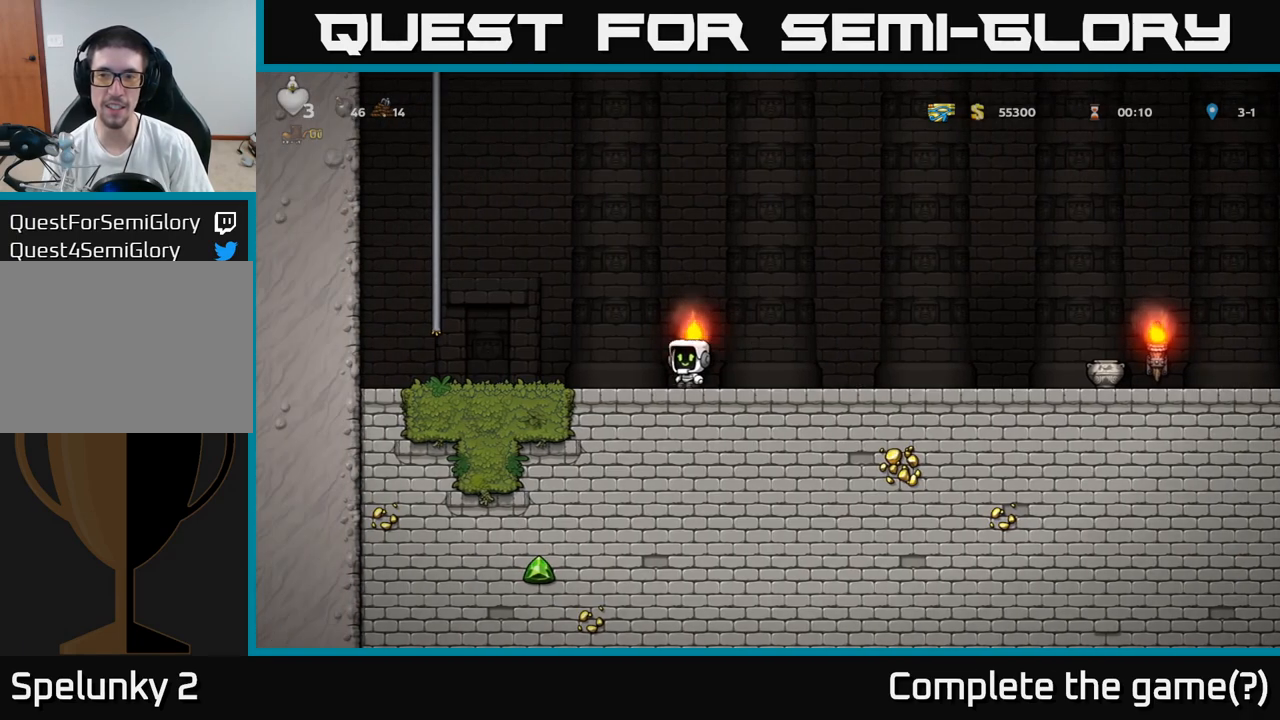
{"buttons": [], "left_stick": "right", "events": [[17, "left_stick", "right"]]}
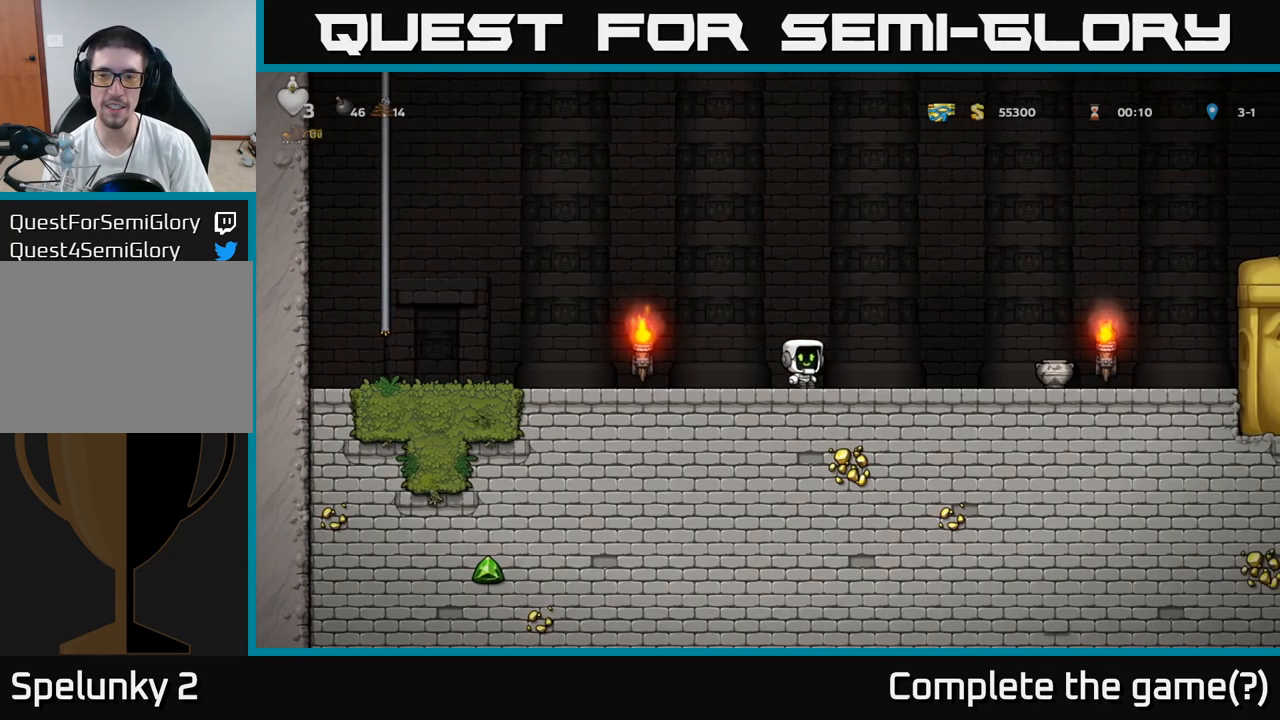
{"buttons": [], "left_stick": "left", "events": [[417, "left_stick", "left"]]}
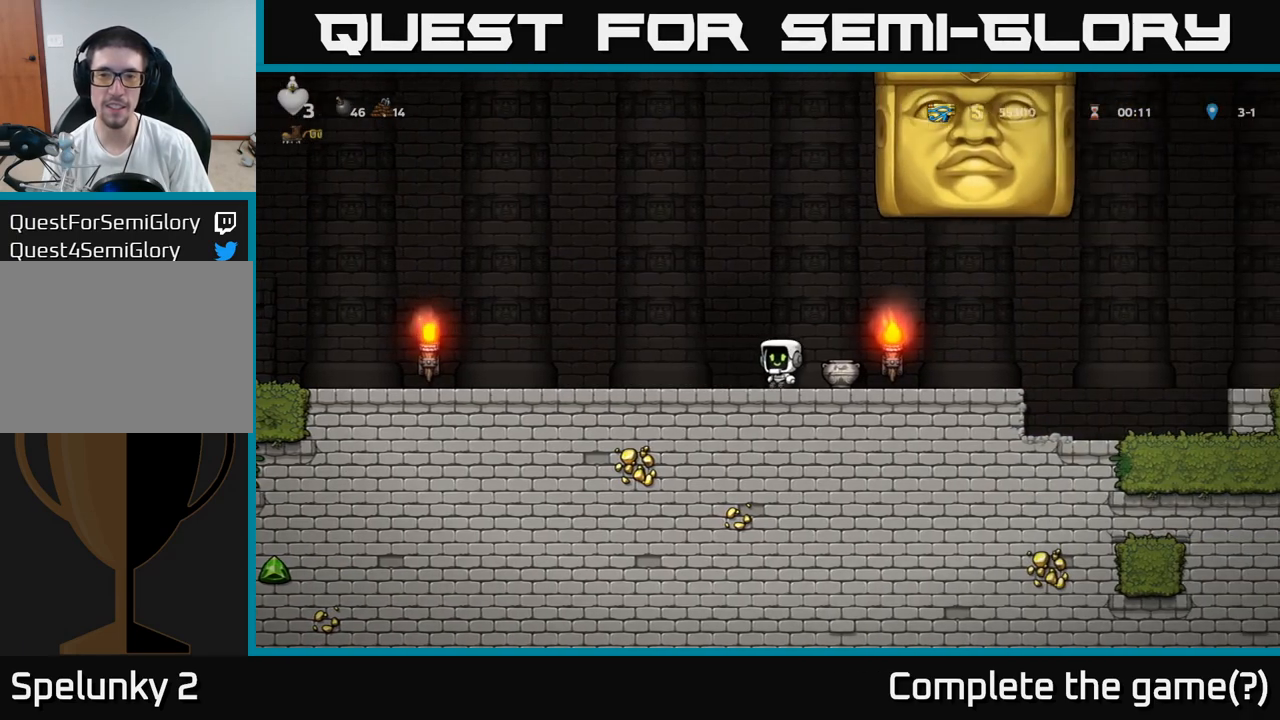
{"buttons": [], "left_stick": "left", "events": []}
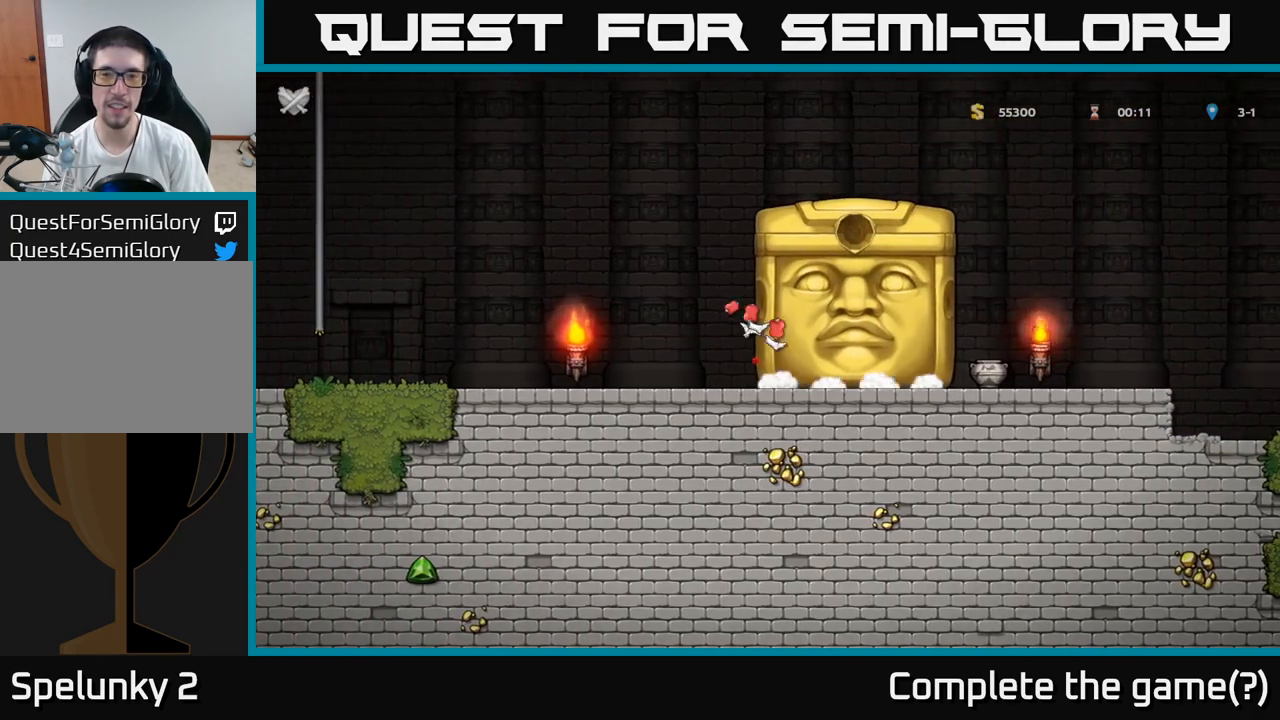
{"buttons": [], "left_stick": "left", "events": []}
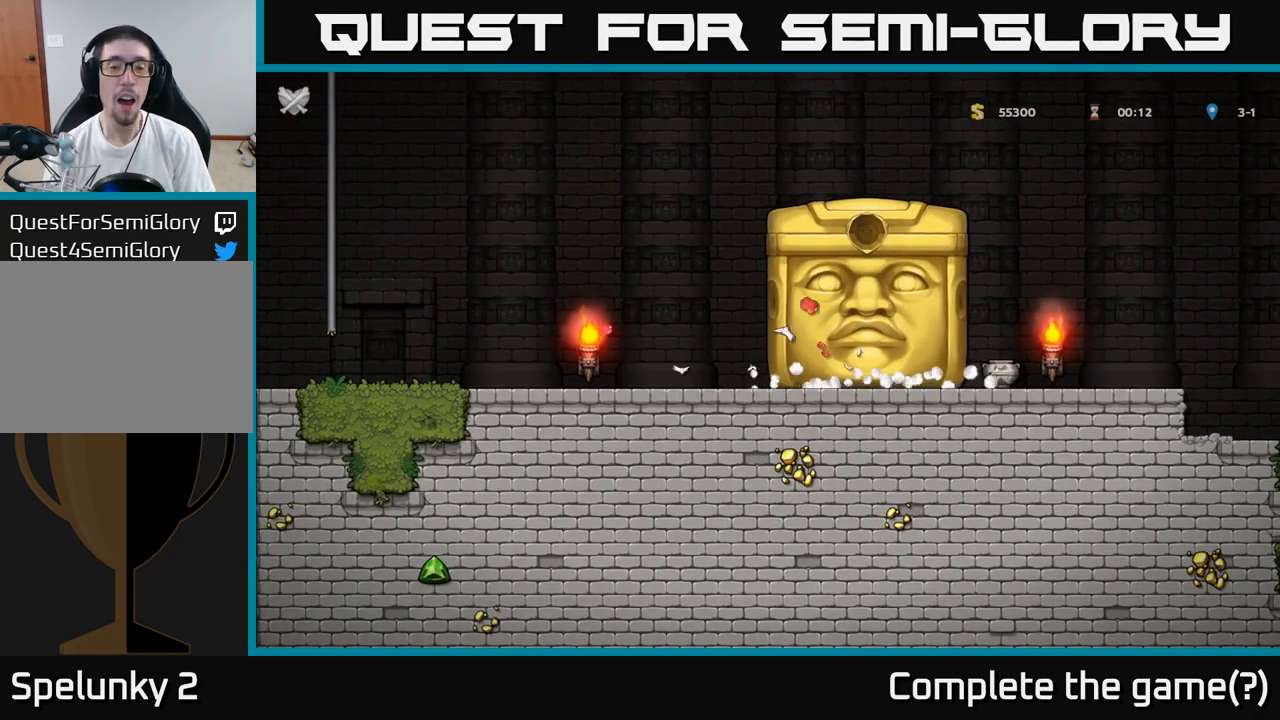
{"buttons": [], "left_stick": "right", "events": [[17, "left_stick", "center"], [433, "left_stick", "right"]]}
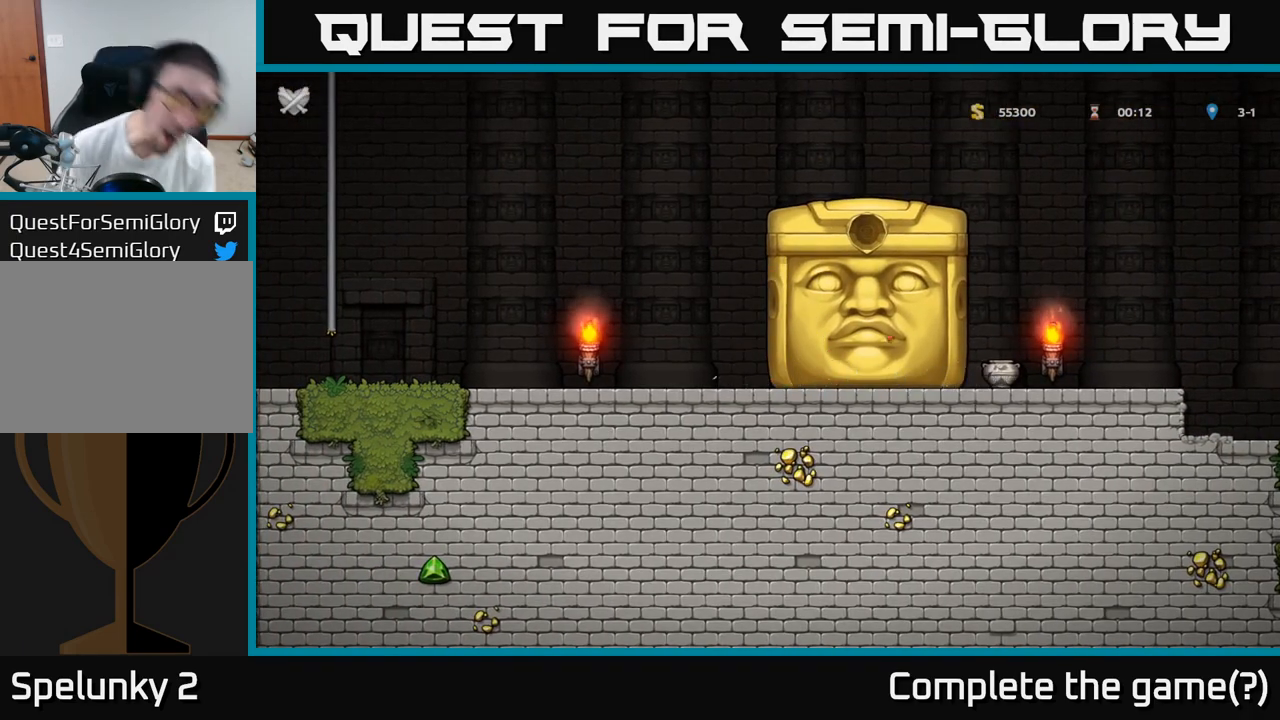
{"buttons": [], "left_stick": "center", "events": [[33, "left_stick", "center"]]}